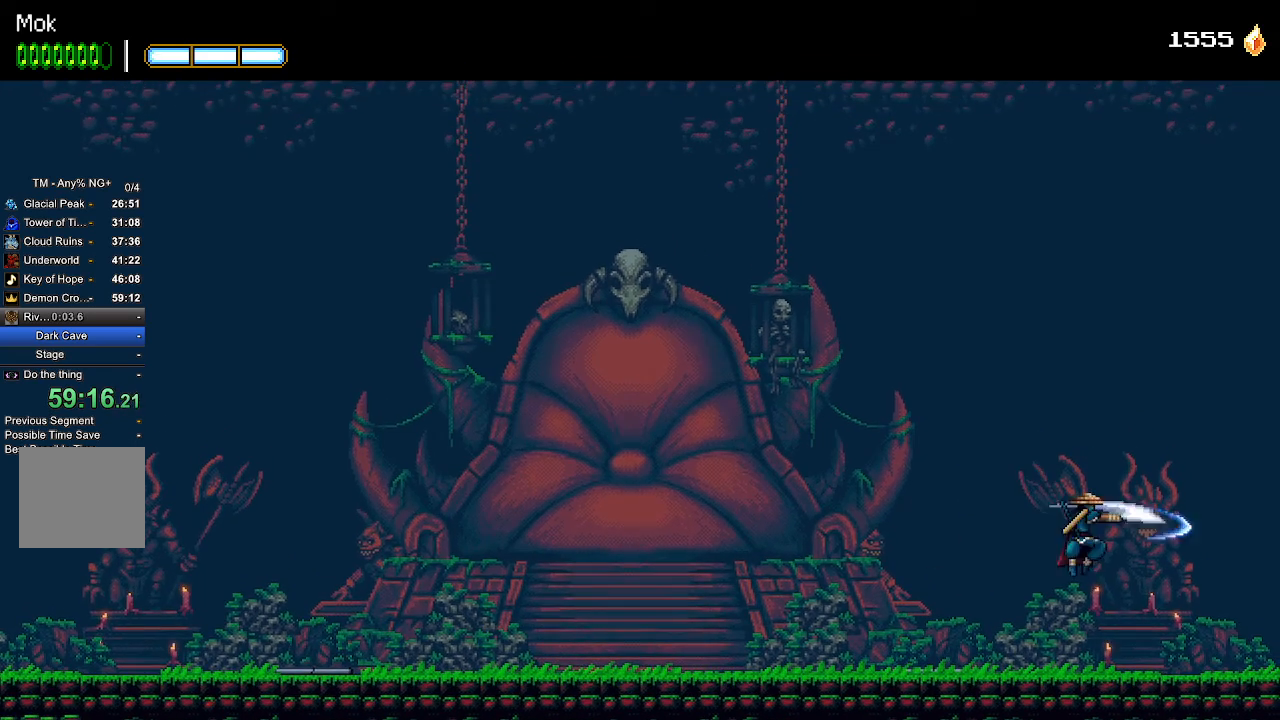
Gameplay with a controller (PlayStation layout); each line is a JSON object with the inputs held at the frame after it (dt_ms = milliseconds from this image to that frame). "events" lists button and stick changes between this image and that frame as [ms after this image, input, new state], when the widget could be followed in between. Not read: R1.
{"dt_ms": 500, "buttons": ["DPAD_RIGHT"], "left_stick": "center", "right_stick": "center", "events": [[100, "SQUARE", "up"]]}
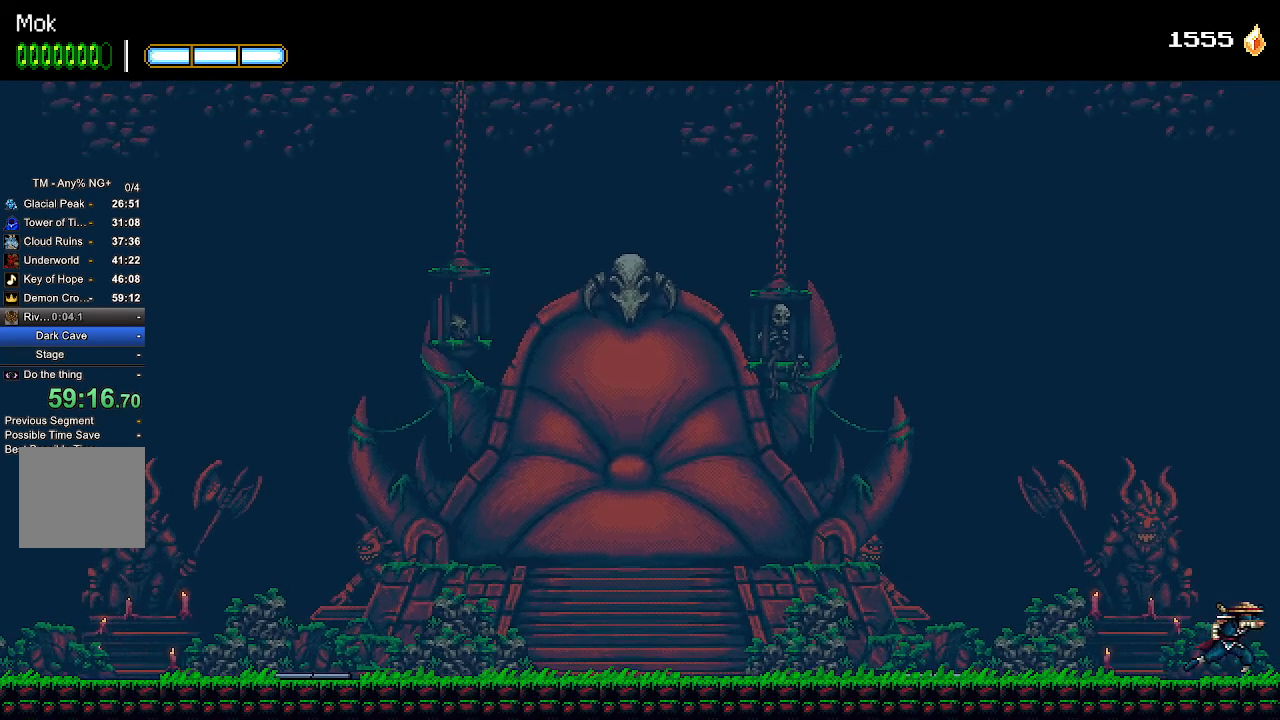
{"dt_ms": 500, "buttons": ["DPAD_RIGHT"], "left_stick": "center", "right_stick": "center", "events": []}
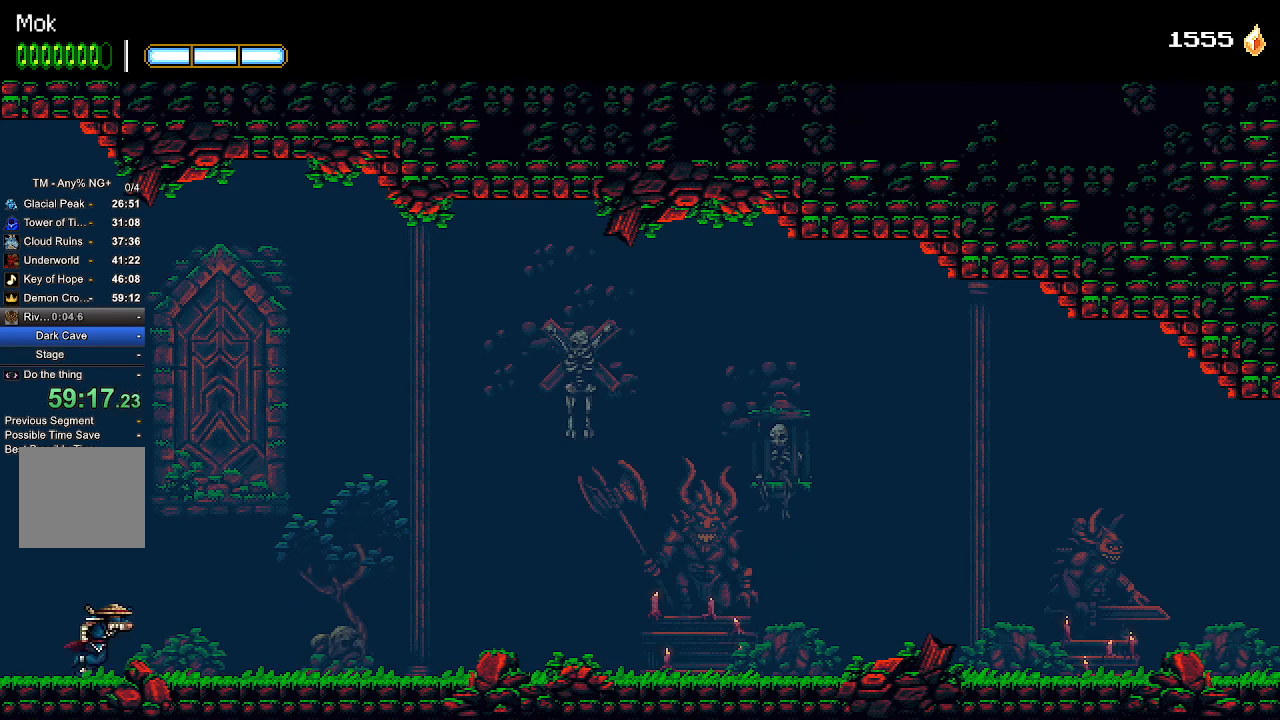
{"dt_ms": 500, "buttons": ["DPAD_RIGHT"], "left_stick": "center", "right_stick": "center", "events": []}
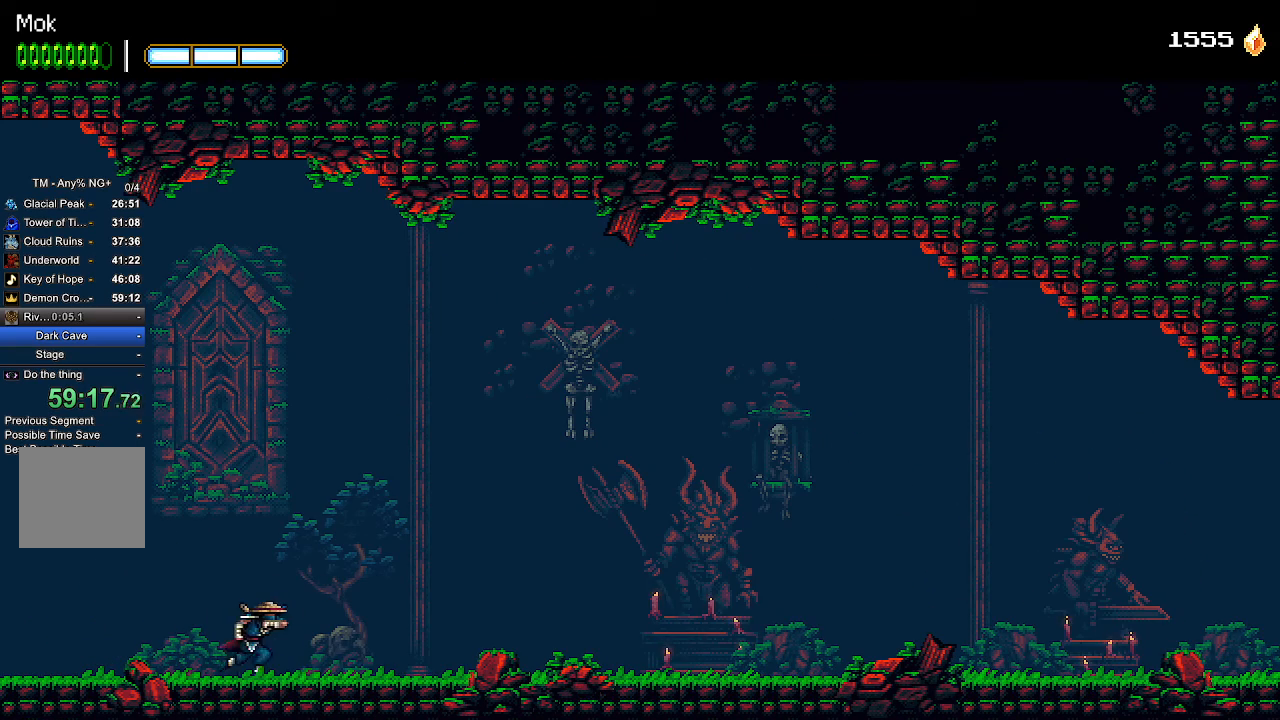
{"dt_ms": 500, "buttons": ["DPAD_RIGHT"], "left_stick": "center", "right_stick": "center", "events": []}
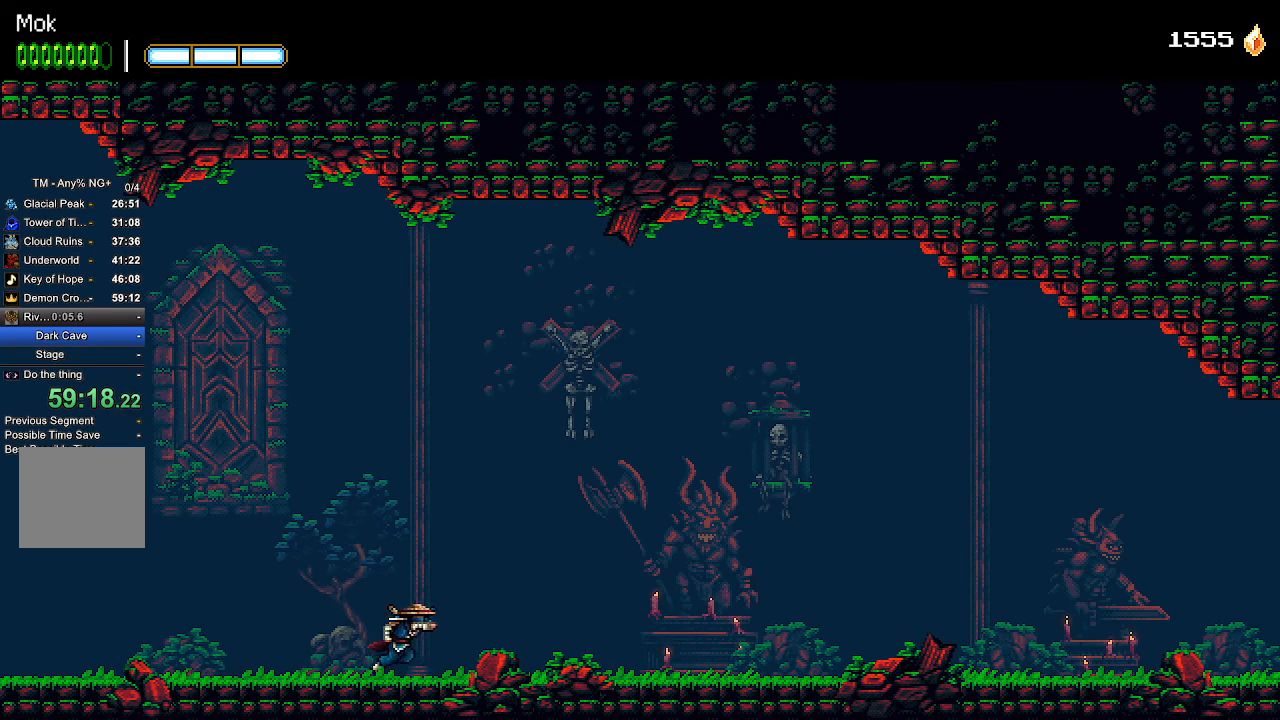
{"dt_ms": 500, "buttons": ["SQUARE", "DPAD_RIGHT"], "left_stick": "center", "right_stick": "center", "events": [[100, "CROSS", "down"], [400, "SQUARE", "down"], [433, "CROSS", "up"]]}
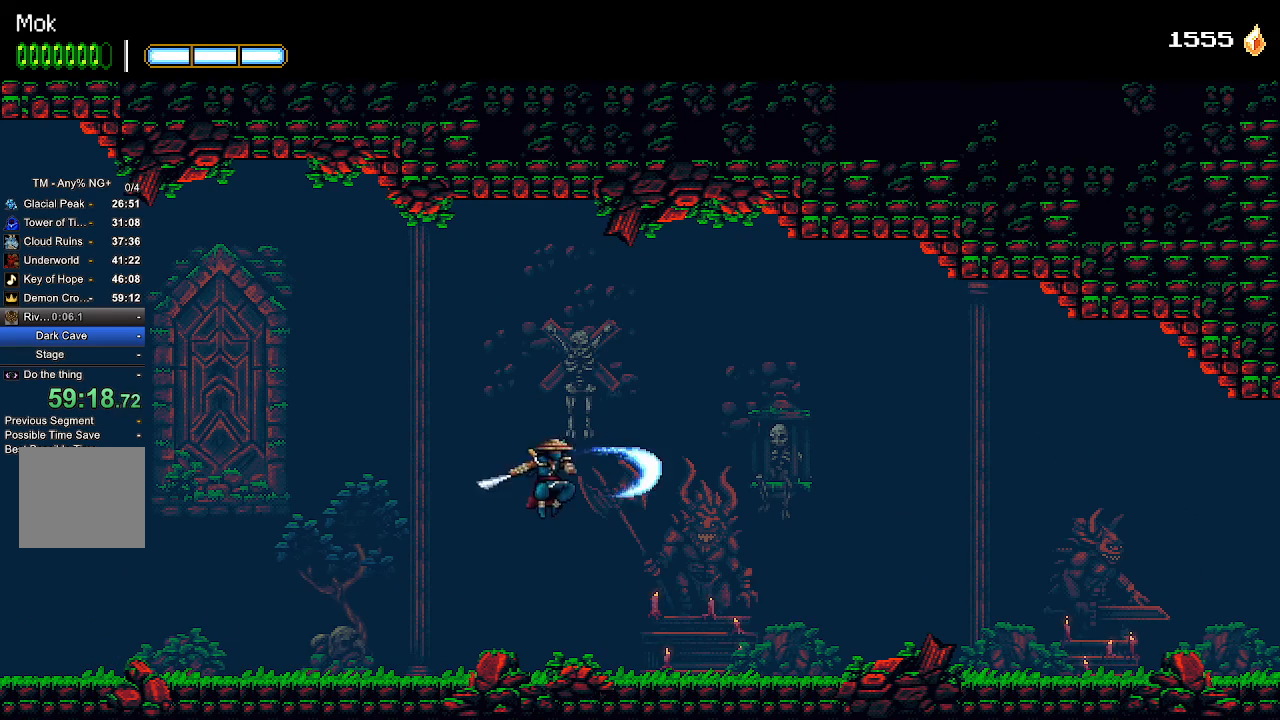
{"dt_ms": 500, "buttons": ["DPAD_RIGHT"], "left_stick": "center", "right_stick": "center", "events": [[133, "SQUARE", "up"], [200, "SQUARE", "down"], [300, "SQUARE", "up"], [400, "SQUARE", "down"], [500, "SQUARE", "up"]]}
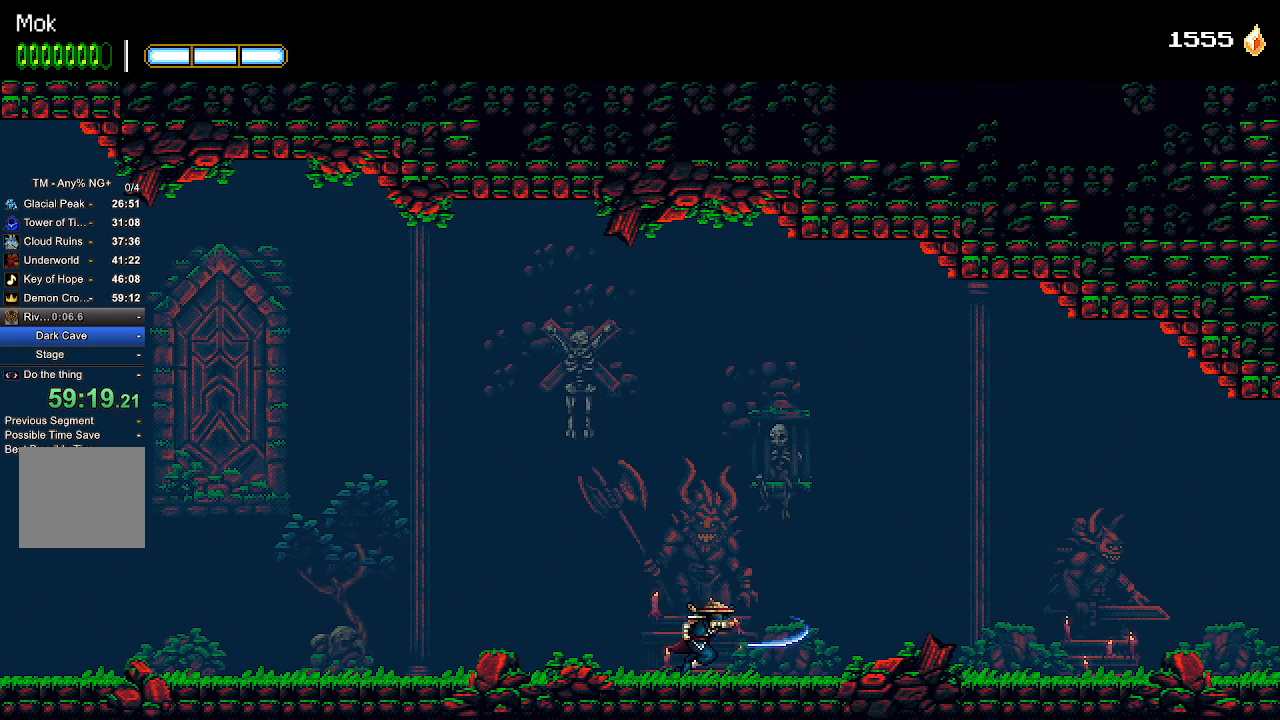
{"dt_ms": 500, "buttons": ["CROSS", "DPAD_RIGHT"], "left_stick": "center", "right_stick": "center", "events": [[400, "CROSS", "down"]]}
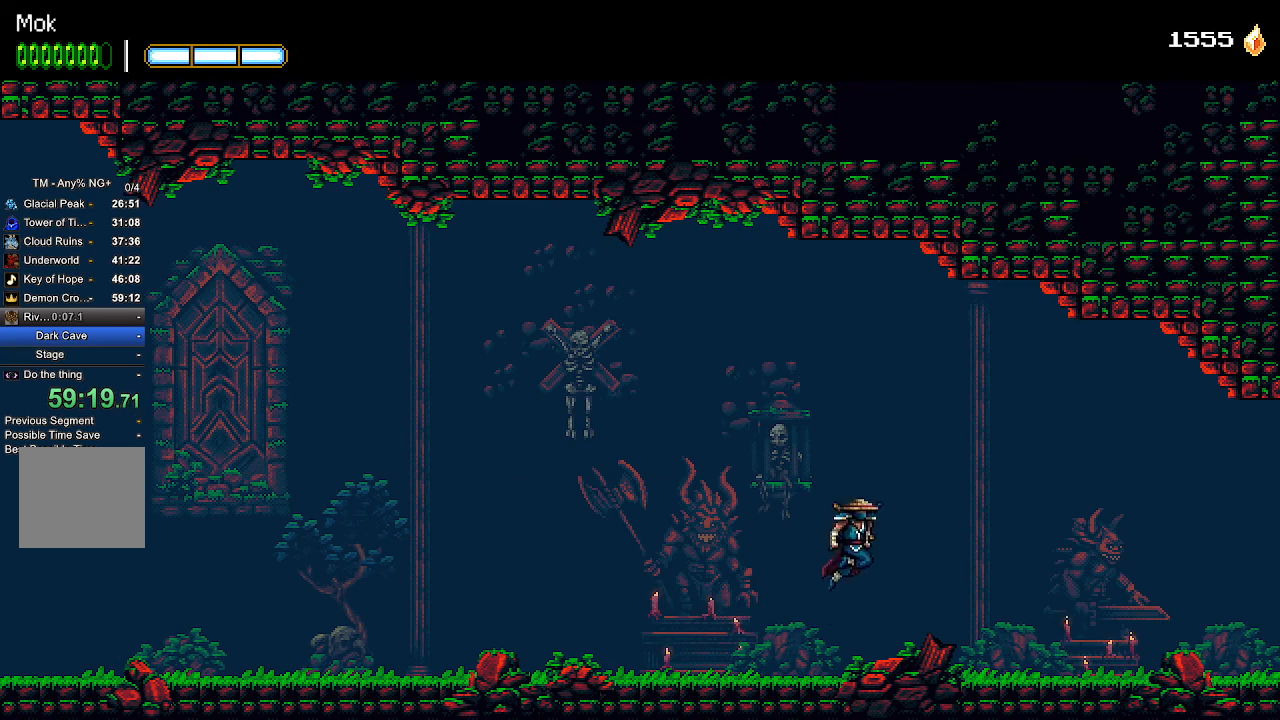
{"dt_ms": 500, "buttons": ["DPAD_RIGHT"], "left_stick": "center", "right_stick": "center", "events": [[100, "CROSS", "up"]]}
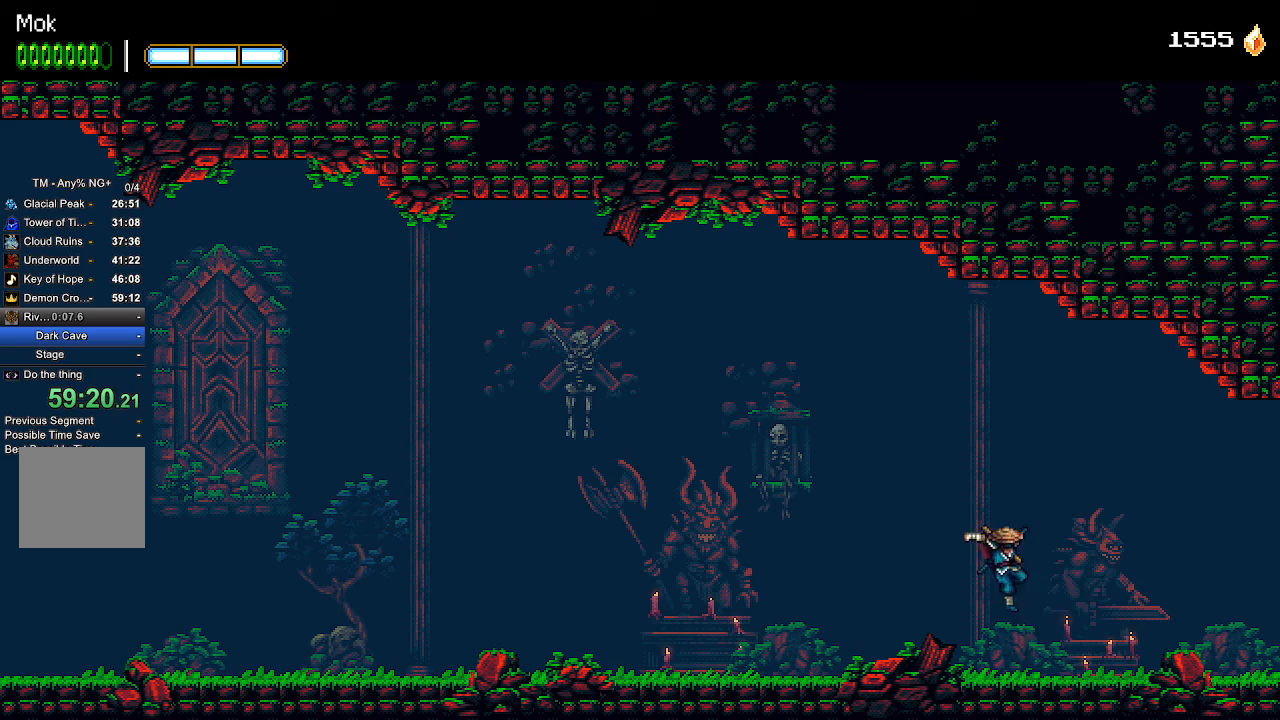
{"dt_ms": 500, "buttons": ["DPAD_RIGHT"], "left_stick": "center", "right_stick": "center", "events": [[267, "CROSS", "down"], [367, "CROSS", "up"]]}
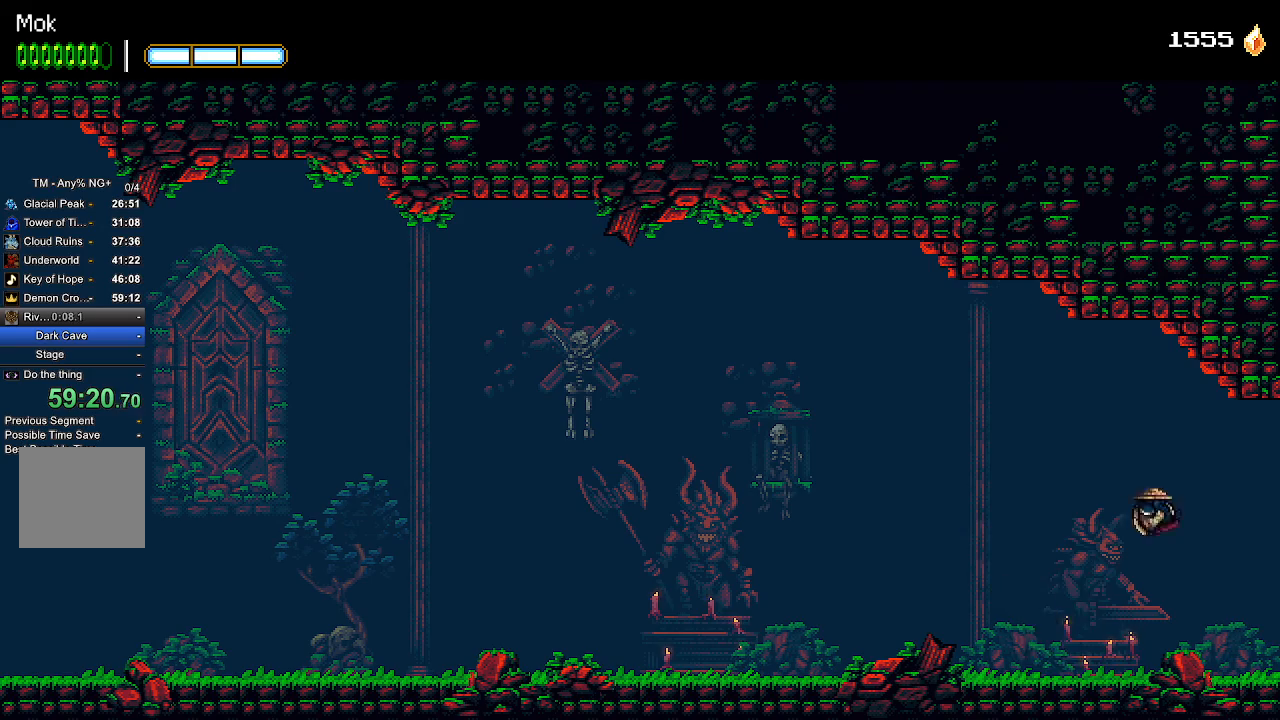
{"dt_ms": 500, "buttons": ["DPAD_RIGHT"], "left_stick": "center", "right_stick": "center", "events": []}
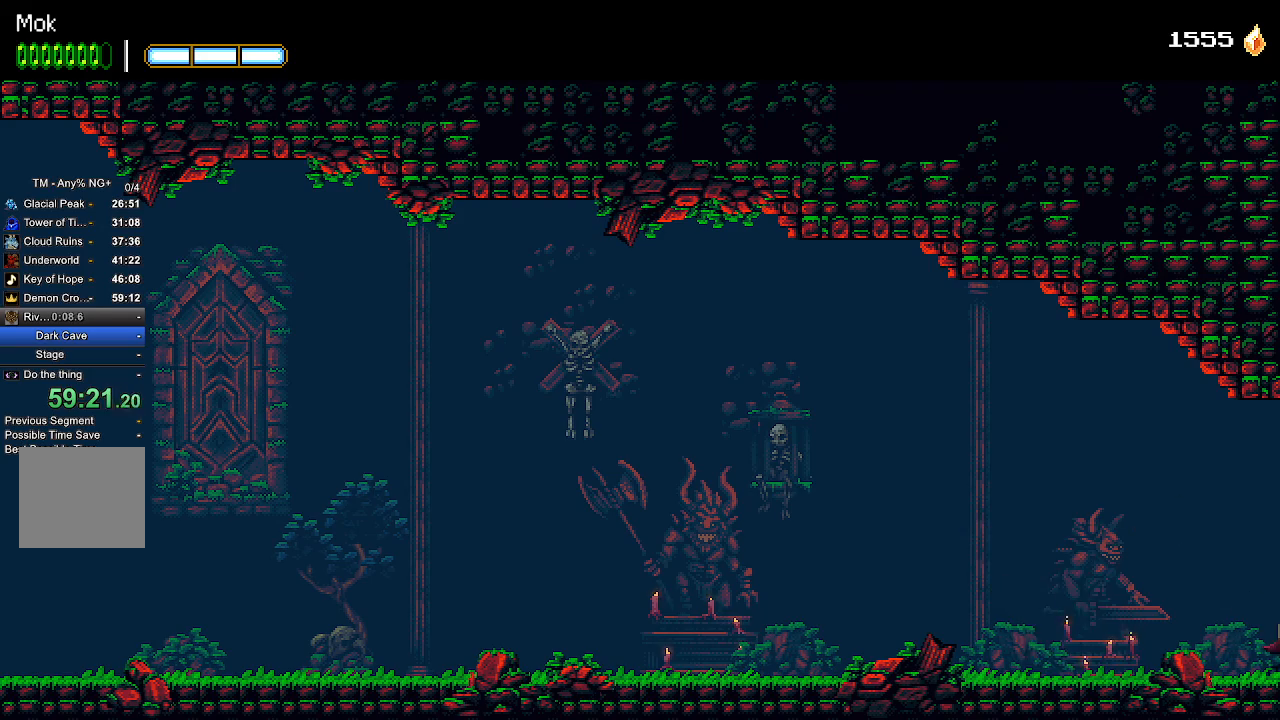
{"dt_ms": 500, "buttons": ["DPAD_RIGHT"], "left_stick": "center", "right_stick": "center", "events": []}
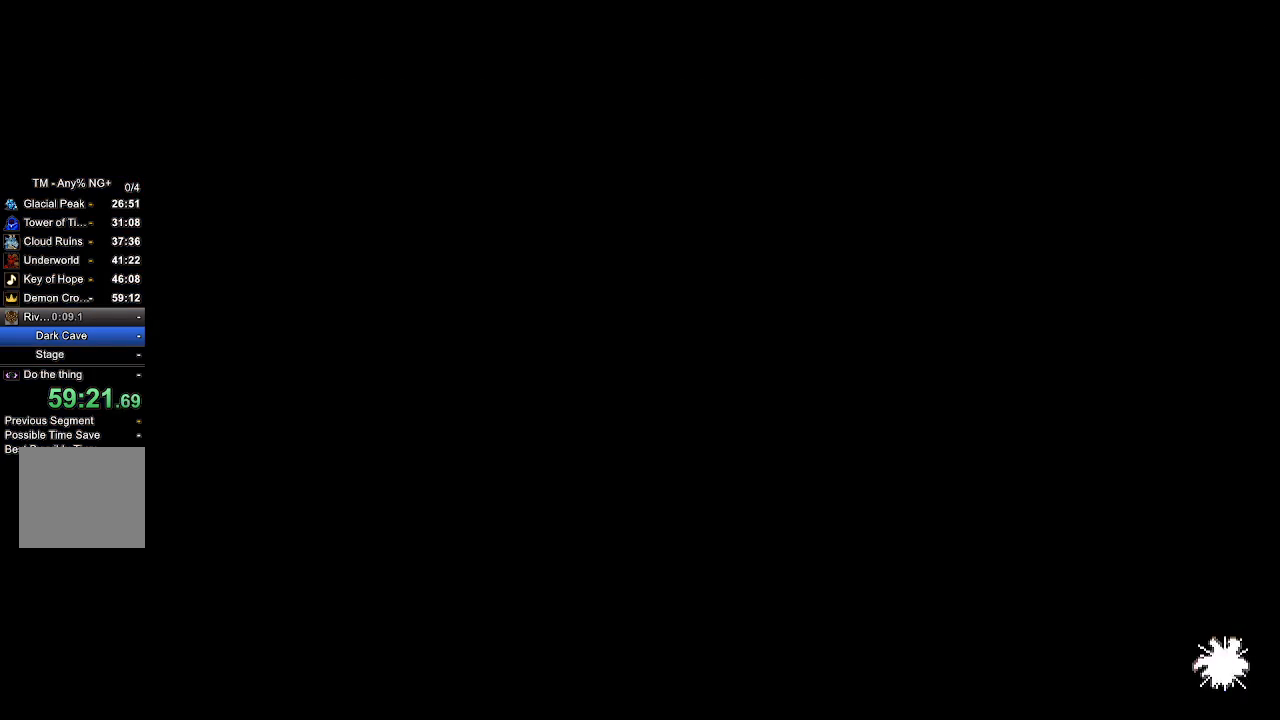
{"dt_ms": 500, "buttons": [], "left_stick": "center", "right_stick": "center", "events": [[333, "DPAD_RIGHT", "up"]]}
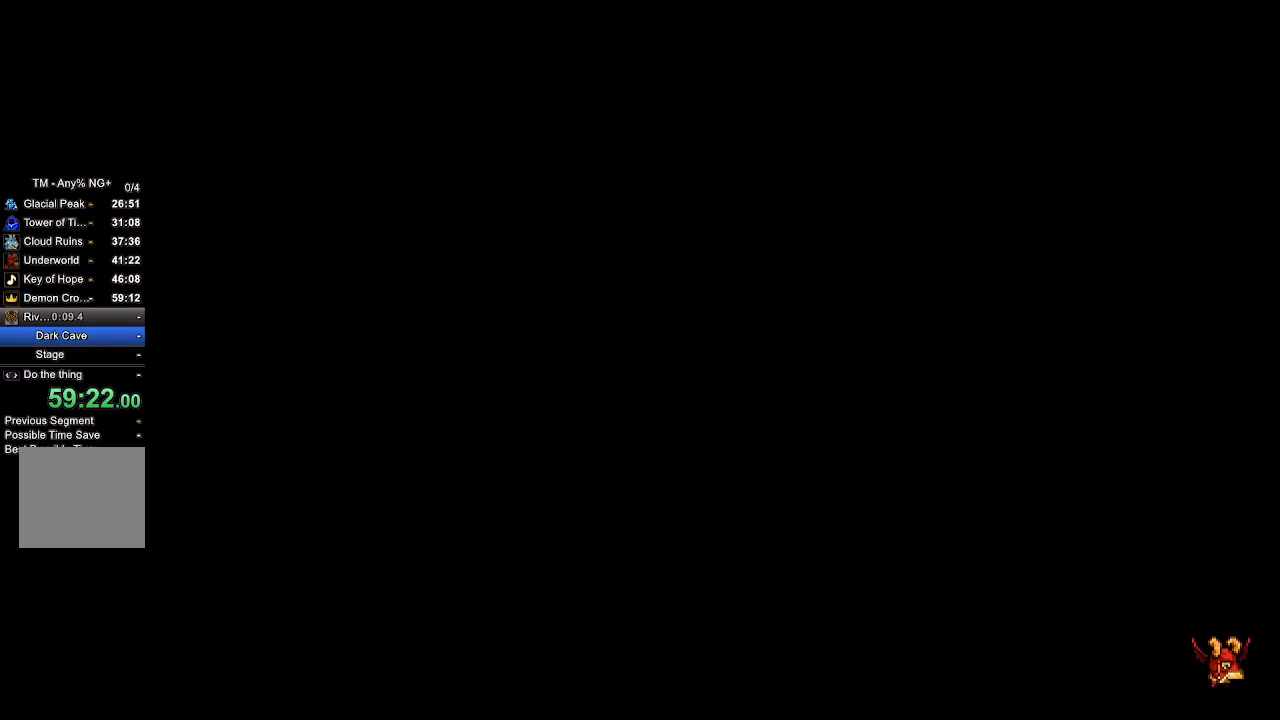
{"dt_ms": 500, "buttons": [], "left_stick": "center", "right_stick": "center", "events": []}
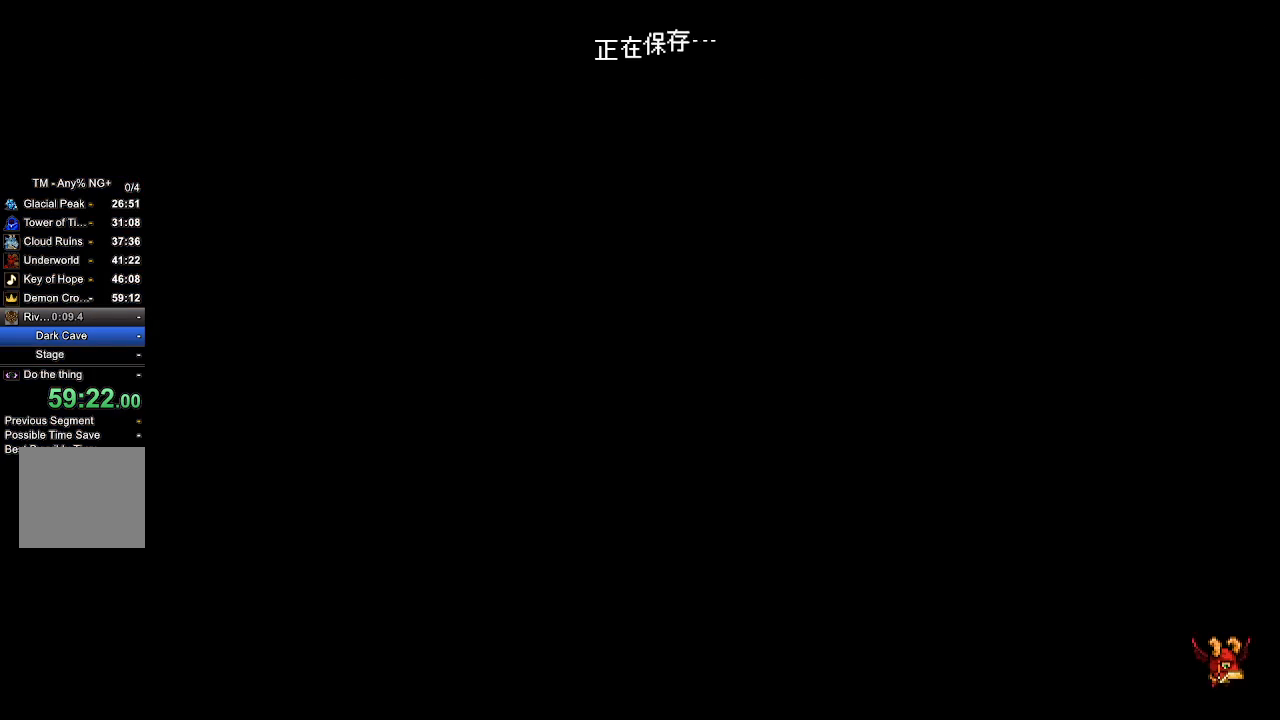
{"dt_ms": 500, "buttons": [], "left_stick": "center", "right_stick": "center", "events": []}
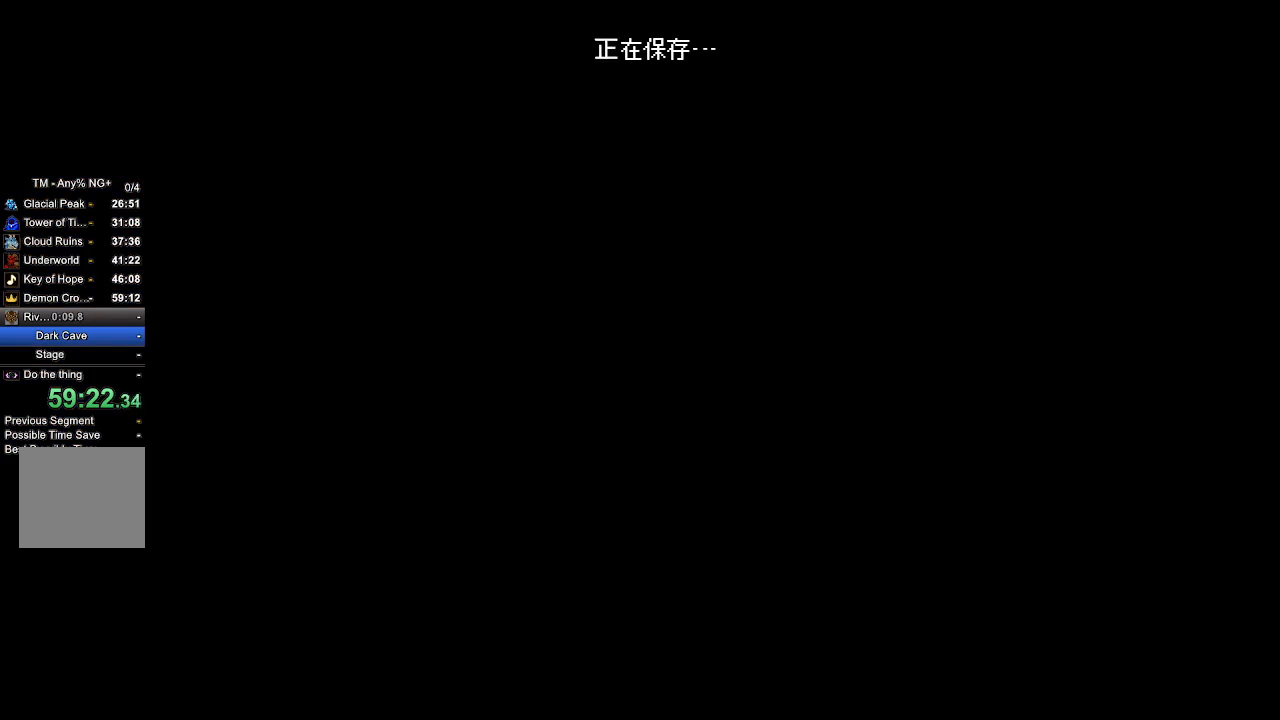
{"dt_ms": 500, "buttons": ["DPAD_RIGHT"], "left_stick": "center", "right_stick": "center", "events": [[200, "DPAD_RIGHT", "down"]]}
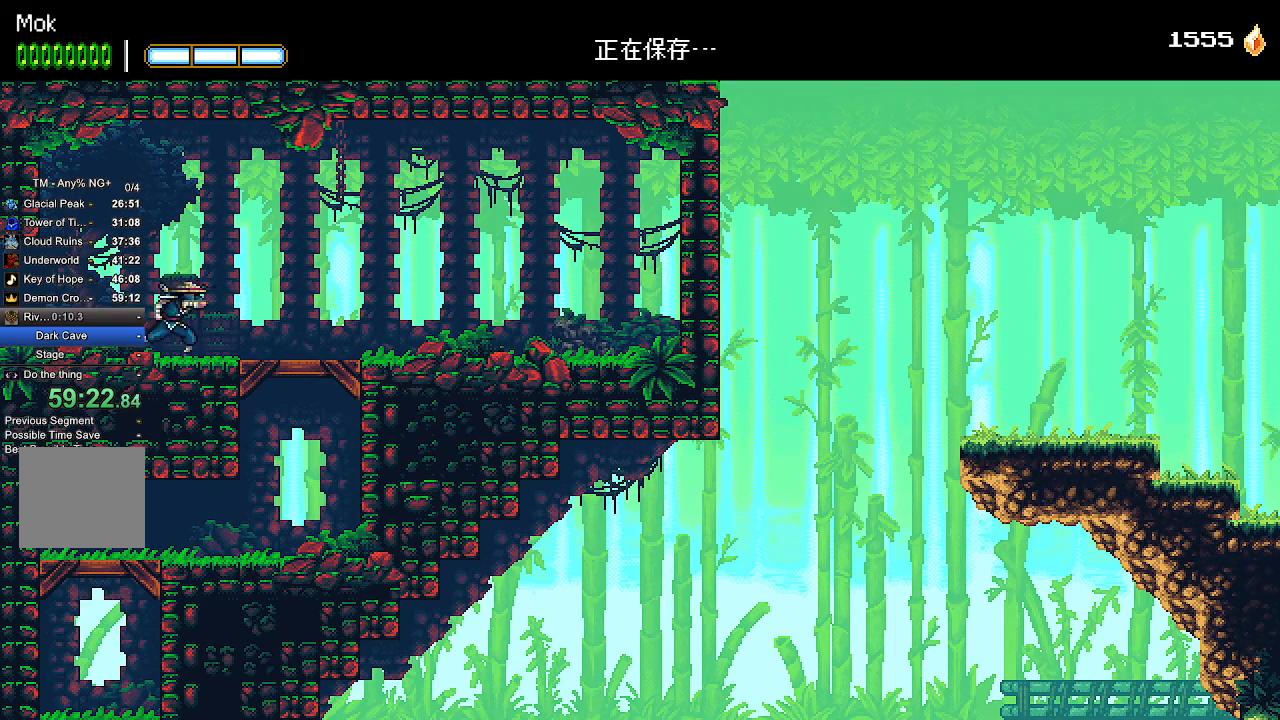
{"dt_ms": 500, "buttons": ["CROSS", "DPAD_DOWN"], "left_stick": "center", "right_stick": "center", "events": [[400, "DPAD_RIGHT", "up"], [433, "DPAD_DOWN", "down"], [467, "CROSS", "down"]]}
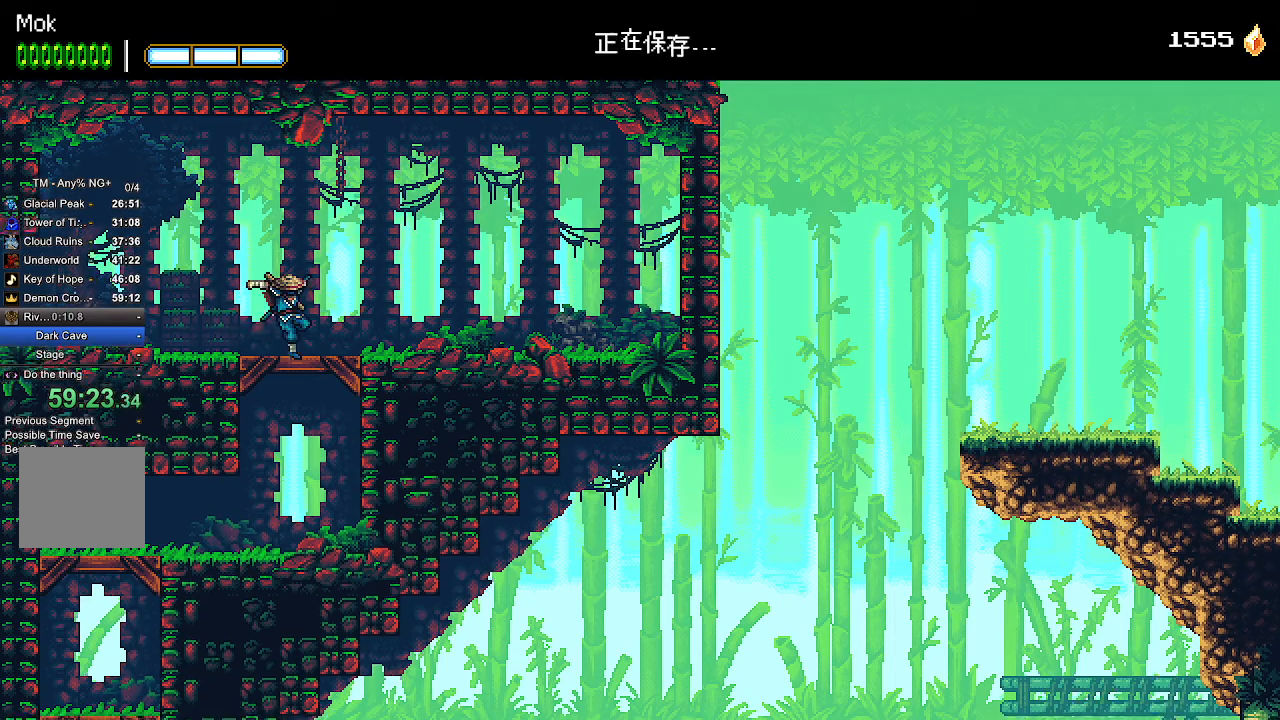
{"dt_ms": 1000, "buttons": ["CROSS", "DPAD_DOWN"], "left_stick": "center", "right_stick": "center"}
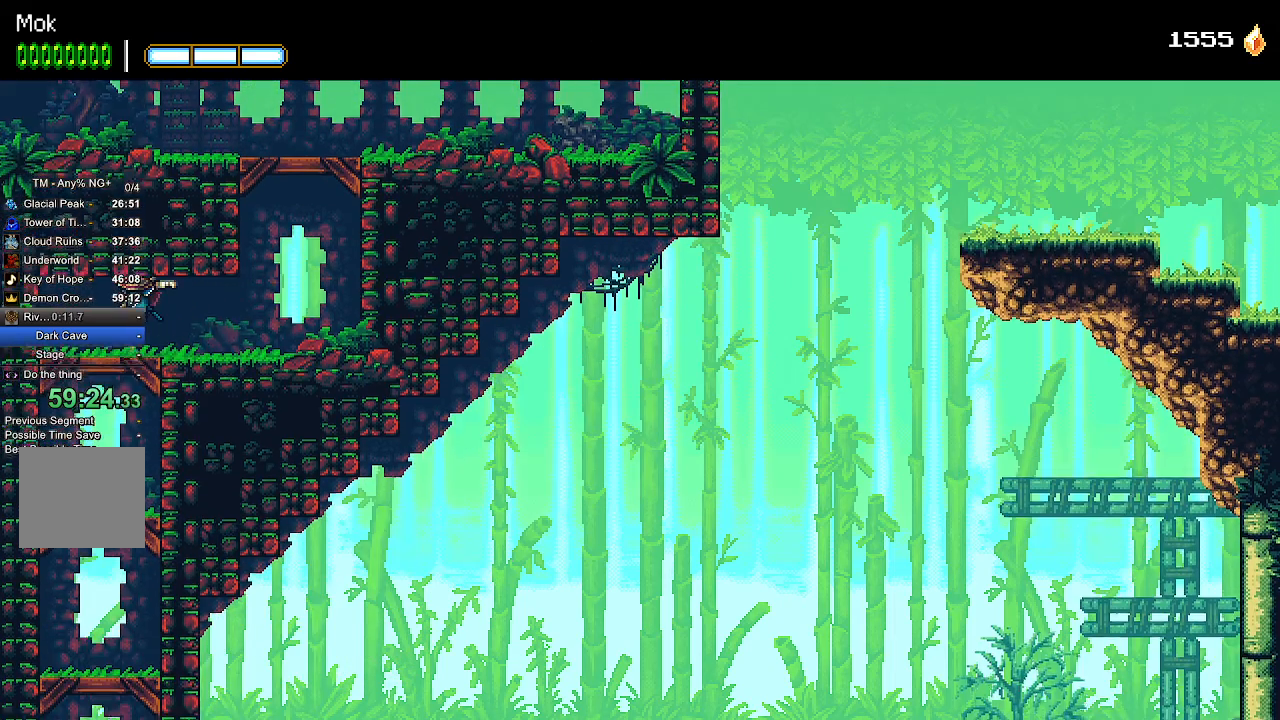
{"dt_ms": 500, "buttons": ["CROSS", "DPAD_DOWN"], "left_stick": "center", "right_stick": "center", "events": [[67, "CROSS", "up"], [100, "DPAD_DOWN", "up"], [267, "DPAD_LEFT", "down"], [267, "START", "down"], [333, "DPAD_LEFT", "up"], [367, "START", "up"], [467, "CROSS", "down"], [467, "DPAD_DOWN", "down"]]}
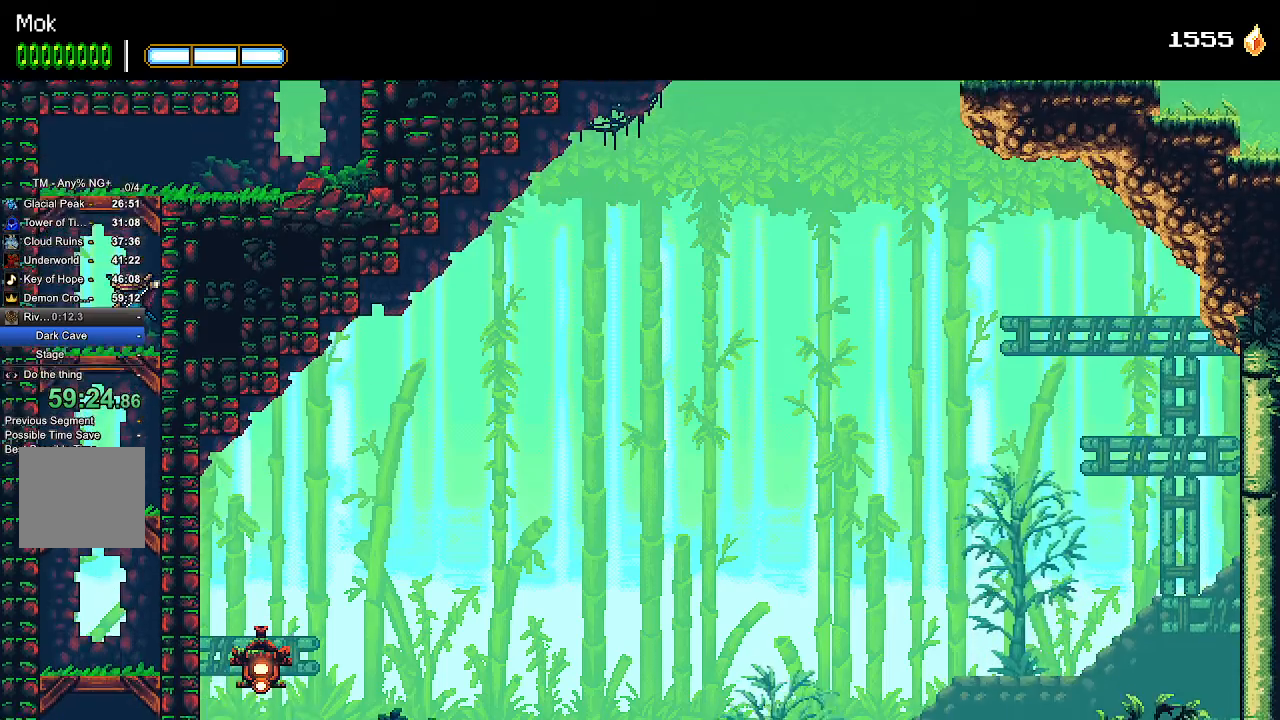
{"dt_ms": 500, "buttons": ["CROSS", "DPAD_DOWN"], "left_stick": "center", "right_stick": "down", "events": [[33, "CROSS", "up"], [67, "DPAD_DOWN", "up"], [467, "DPAD_DOWN", "down"], [467, "right_stick", "down"], [500, "CROSS", "down"]]}
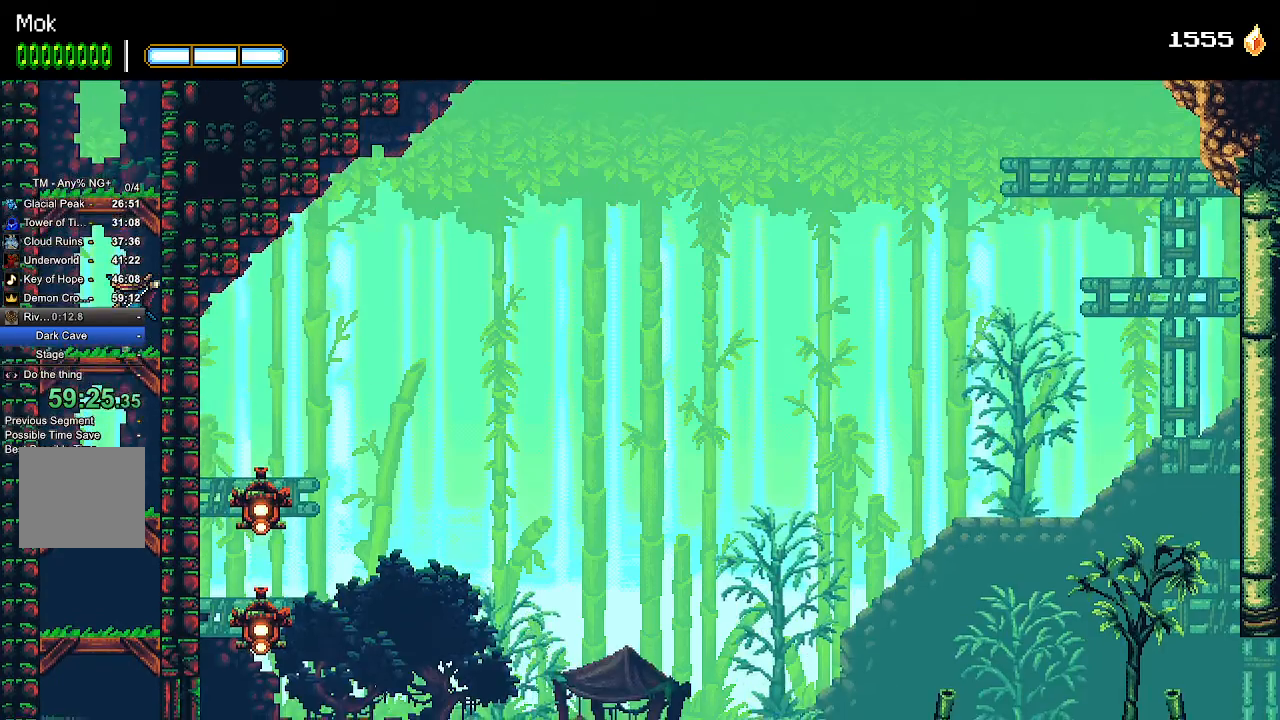
{"dt_ms": 1000, "buttons": ["CROSS", "DPAD_DOWN"], "left_stick": "center", "right_stick": "center"}
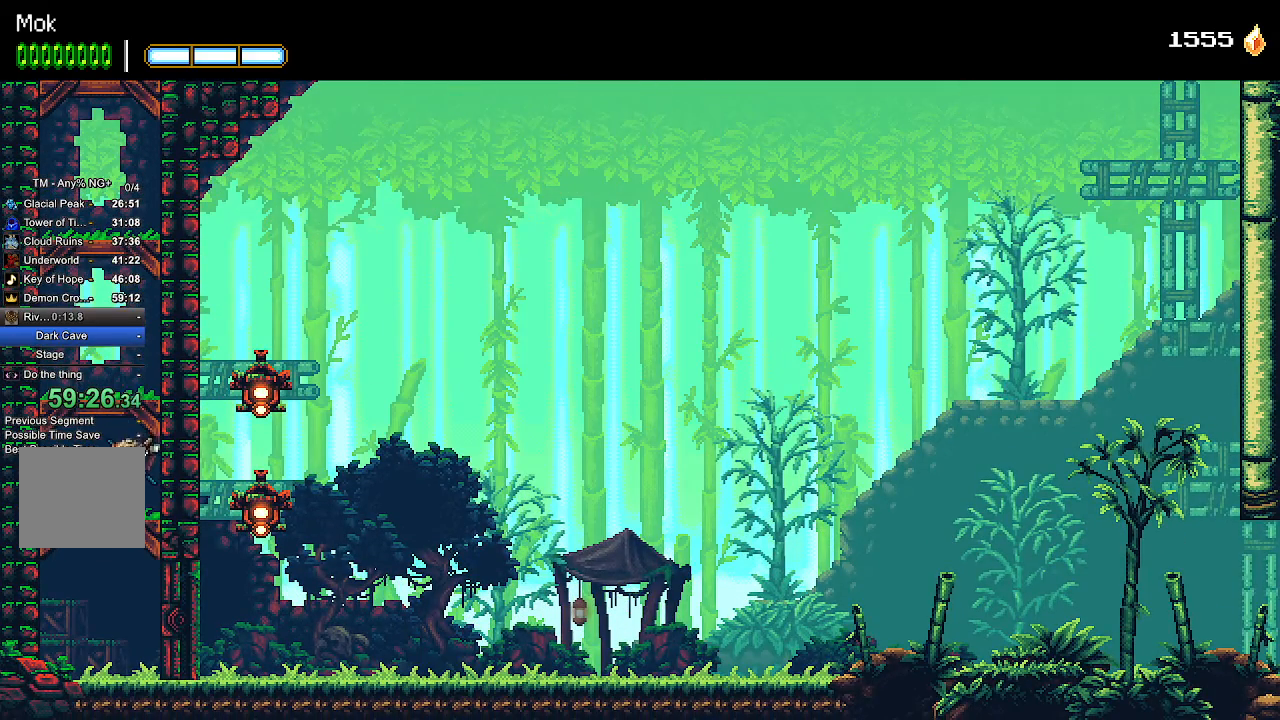
{"dt_ms": 500, "buttons": ["DPAD_RIGHT"], "left_stick": "center", "right_stick": "center", "events": [[67, "CROSS", "up"], [100, "DPAD_DOWN", "up"], [433, "DPAD_RIGHT", "down"]]}
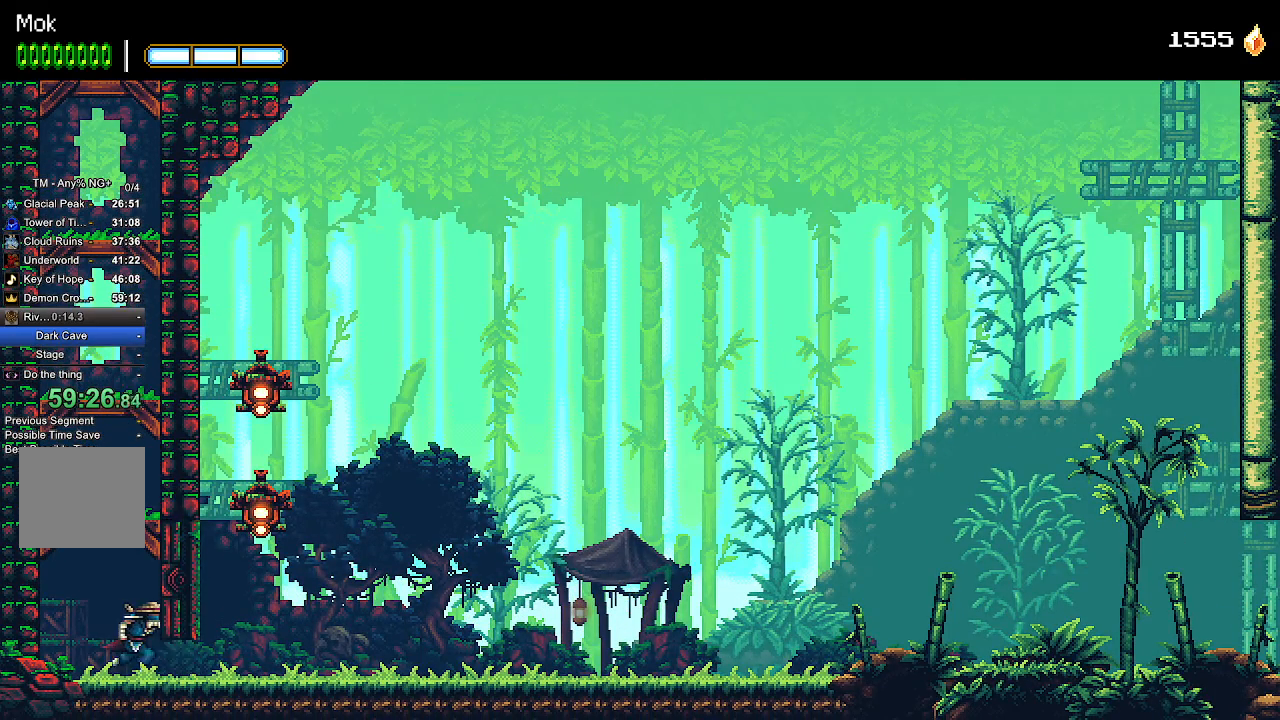
{"dt_ms": 500, "buttons": ["DPAD_RIGHT"], "left_stick": "center", "right_stick": "center", "events": []}
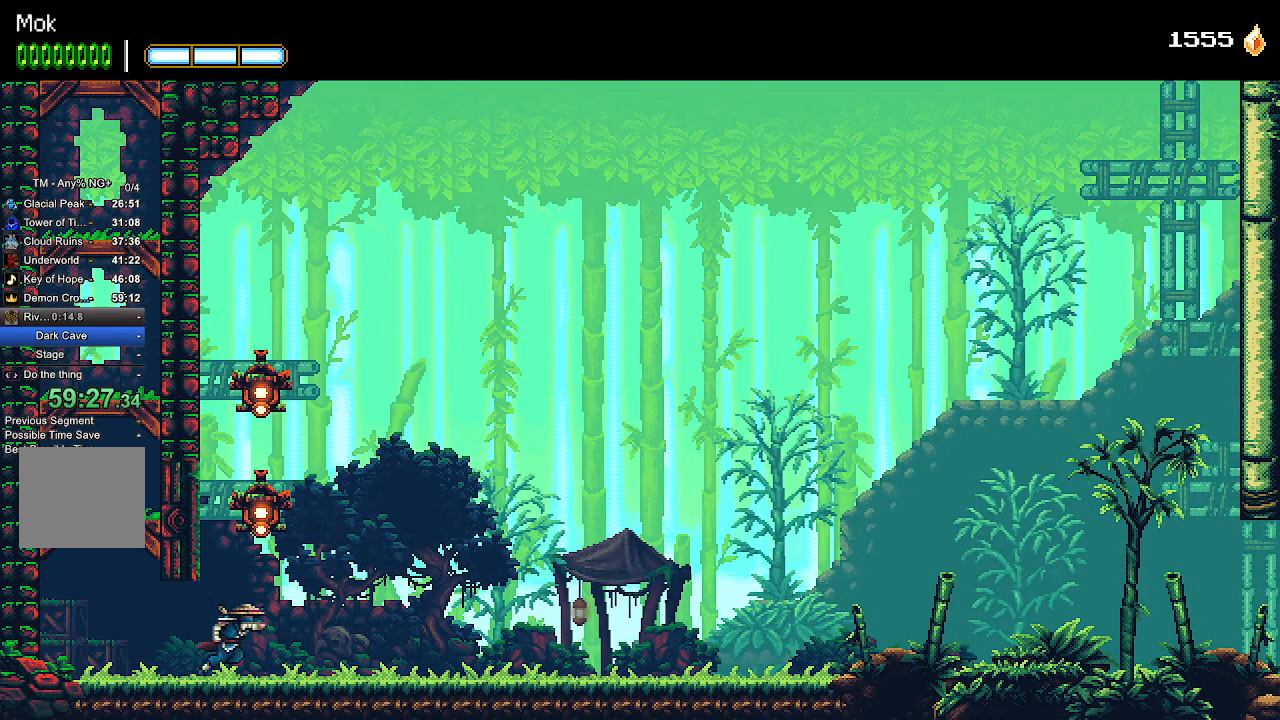
{"dt_ms": 500, "buttons": ["CROSS", "DPAD_RIGHT"], "left_stick": "center", "right_stick": "center", "events": [[200, "CROSS", "down"], [267, "DPAD_LEFT", "down"], [267, "DPAD_RIGHT", "up"], [267, "SQUARE", "down"], [367, "DPAD_LEFT", "up"], [400, "CROSS", "up"], [400, "DPAD_RIGHT", "down"], [400, "SQUARE", "up"], [500, "CROSS", "down"]]}
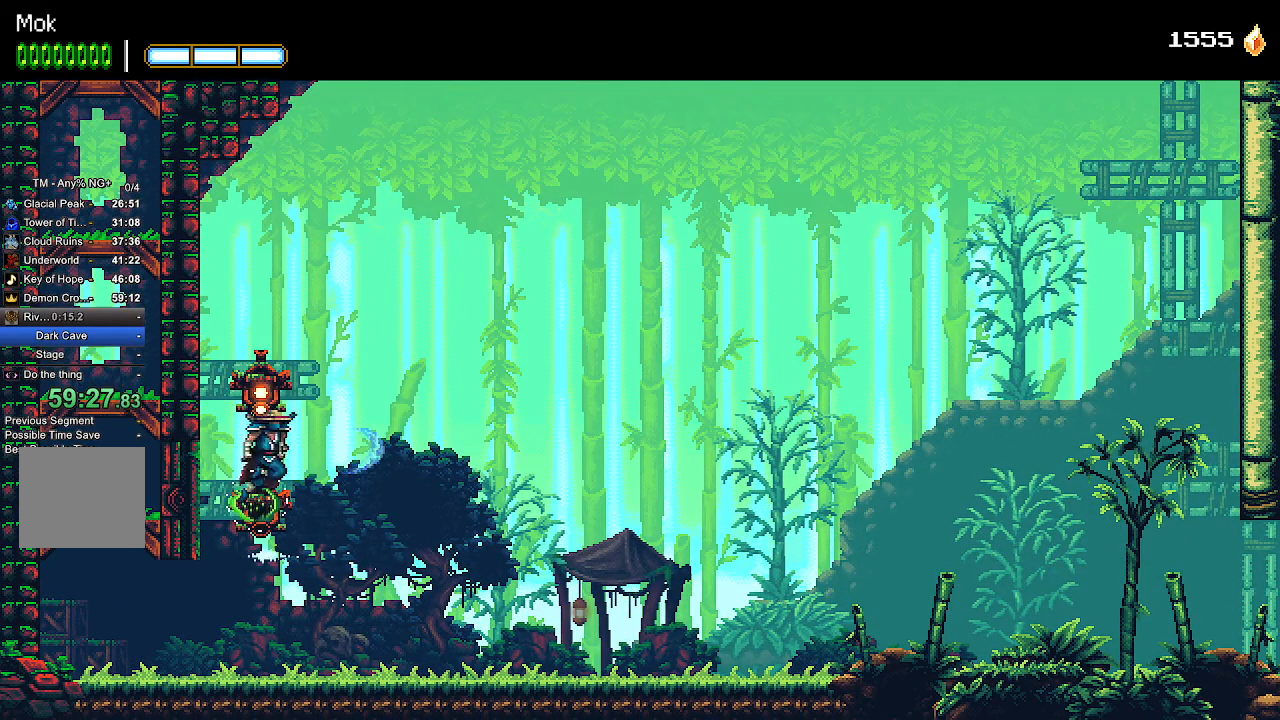
{"dt_ms": 500, "buttons": ["DPAD_RIGHT"], "left_stick": "center", "right_stick": "center", "events": [[67, "SQUARE", "down"], [200, "CROSS", "up"], [233, "SQUARE", "up"]]}
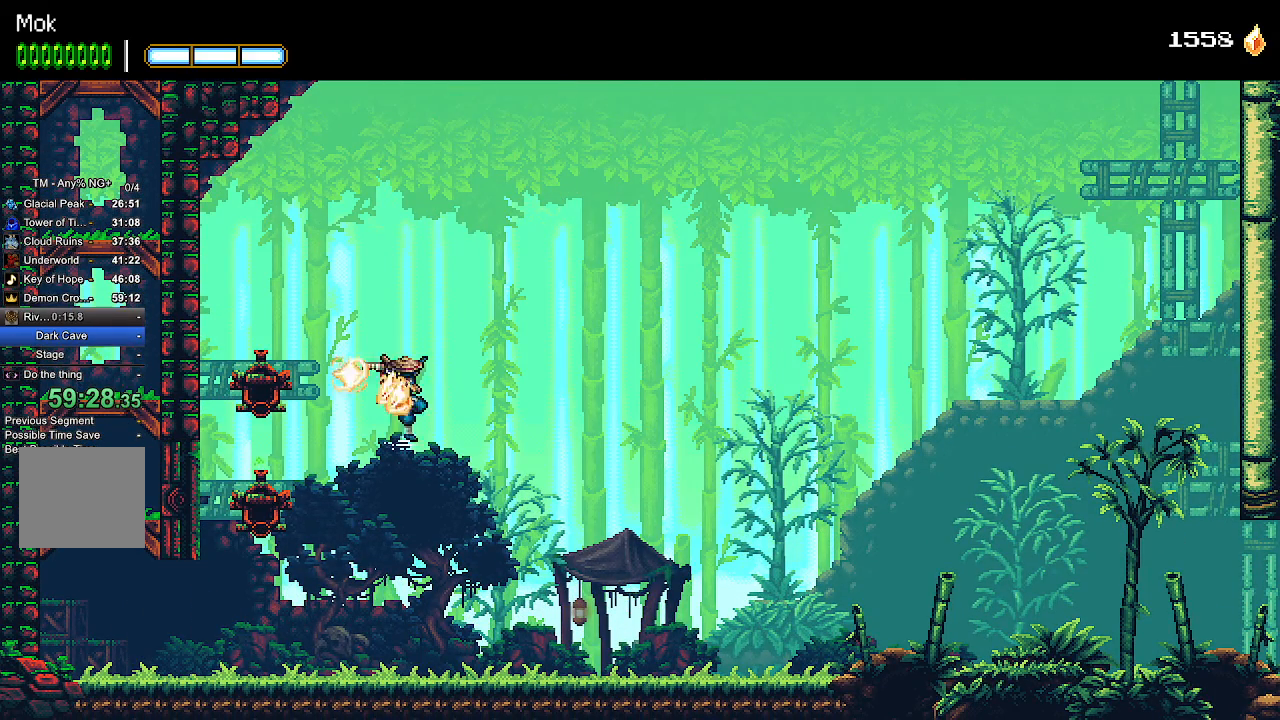
{"dt_ms": 500, "buttons": ["DPAD_RIGHT"], "left_stick": "center", "right_stick": "center", "events": []}
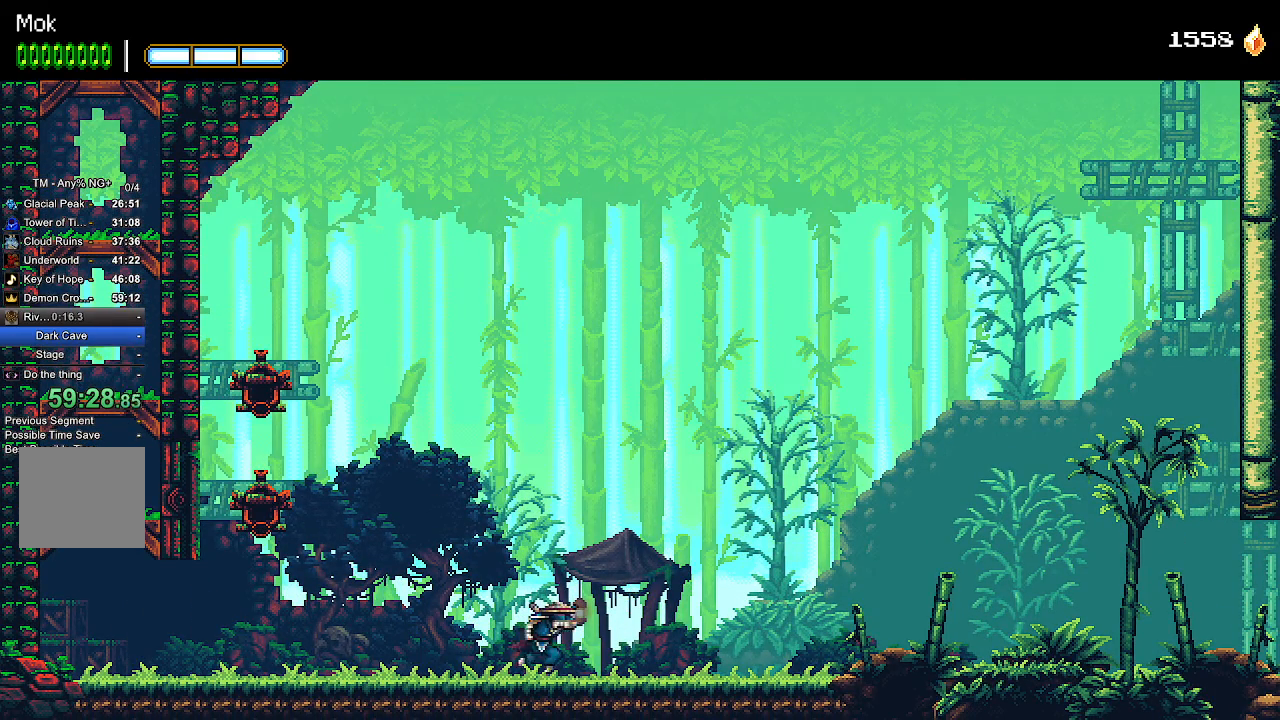
{"dt_ms": 500, "buttons": ["DPAD_RIGHT"], "left_stick": "center", "right_stick": "center", "events": []}
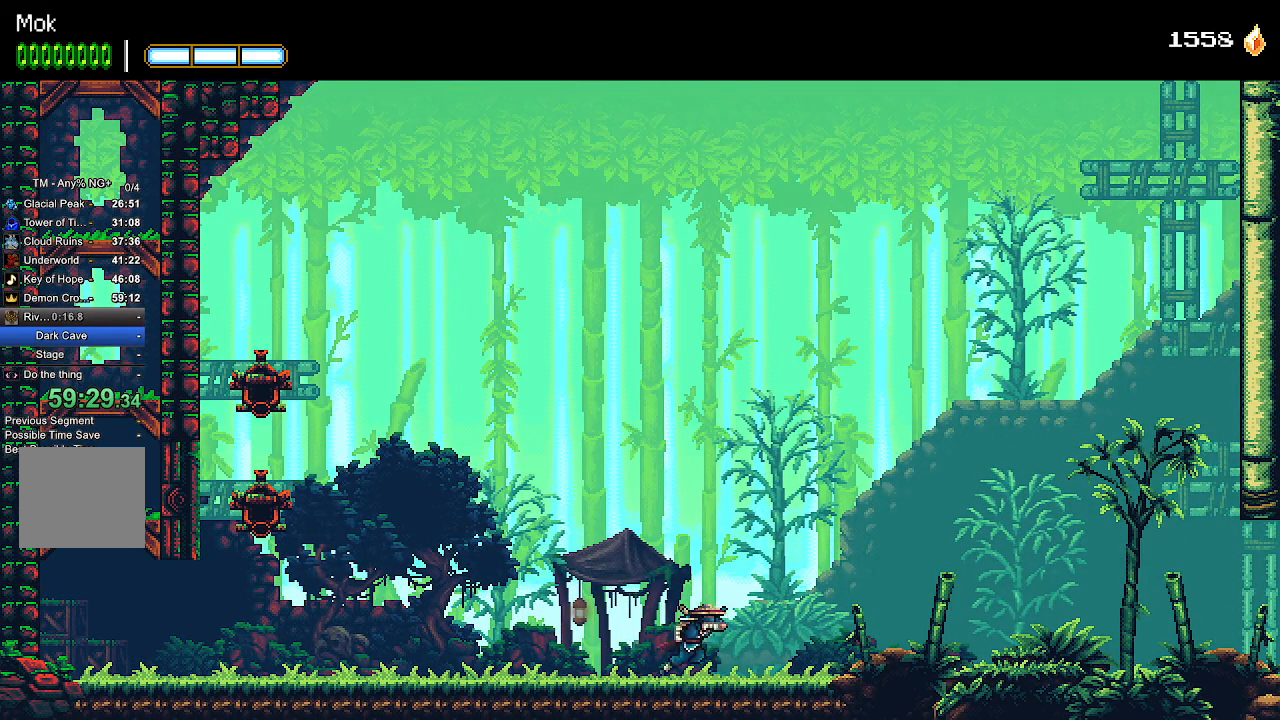
{"dt_ms": 500, "buttons": ["DPAD_RIGHT"], "left_stick": "center", "right_stick": "center", "events": []}
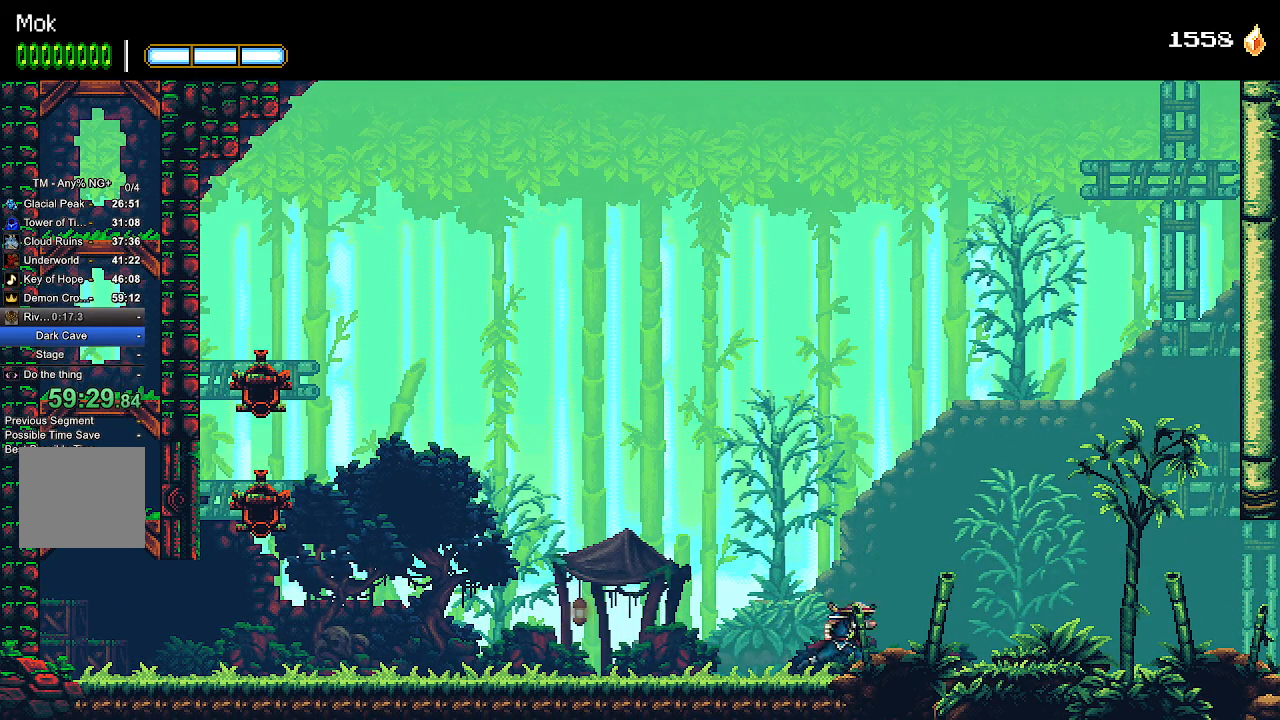
{"dt_ms": 500, "buttons": ["DPAD_RIGHT"], "left_stick": "center", "right_stick": "center", "events": []}
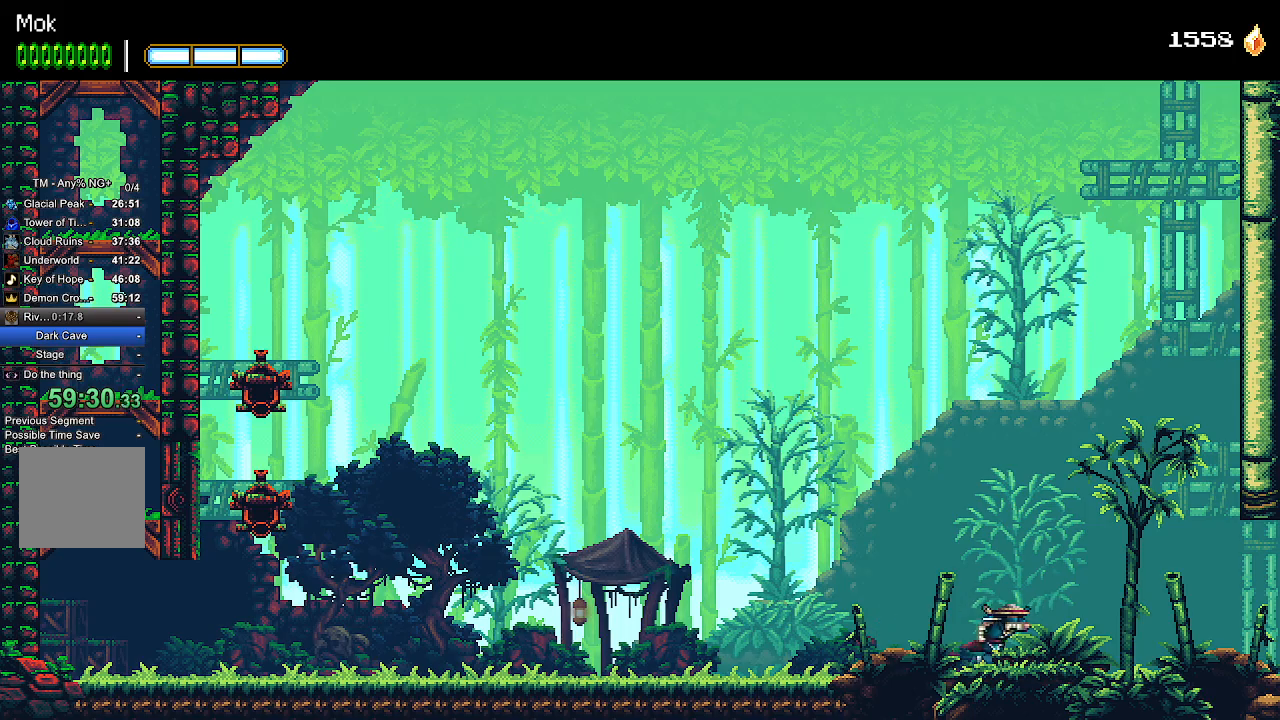
{"dt_ms": 500, "buttons": ["DPAD_RIGHT"], "left_stick": "center", "right_stick": "center", "events": []}
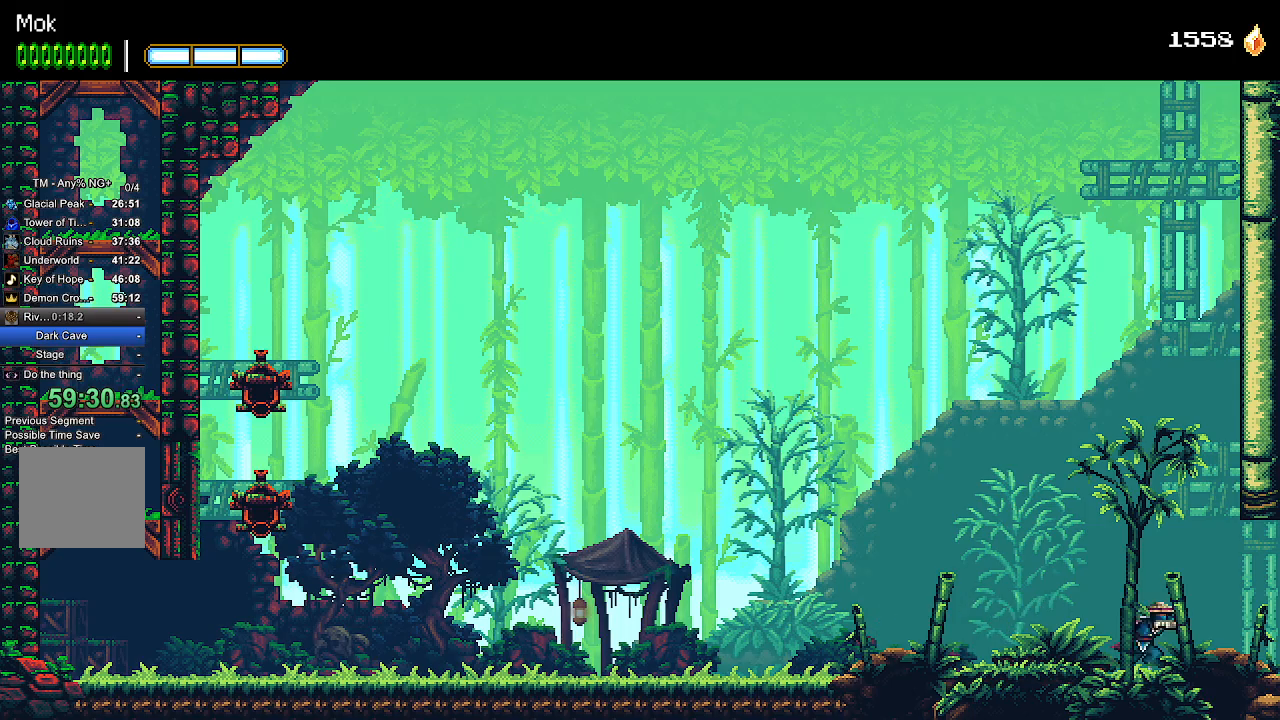
{"dt_ms": 500, "buttons": ["DPAD_RIGHT"], "left_stick": "center", "right_stick": "center", "events": []}